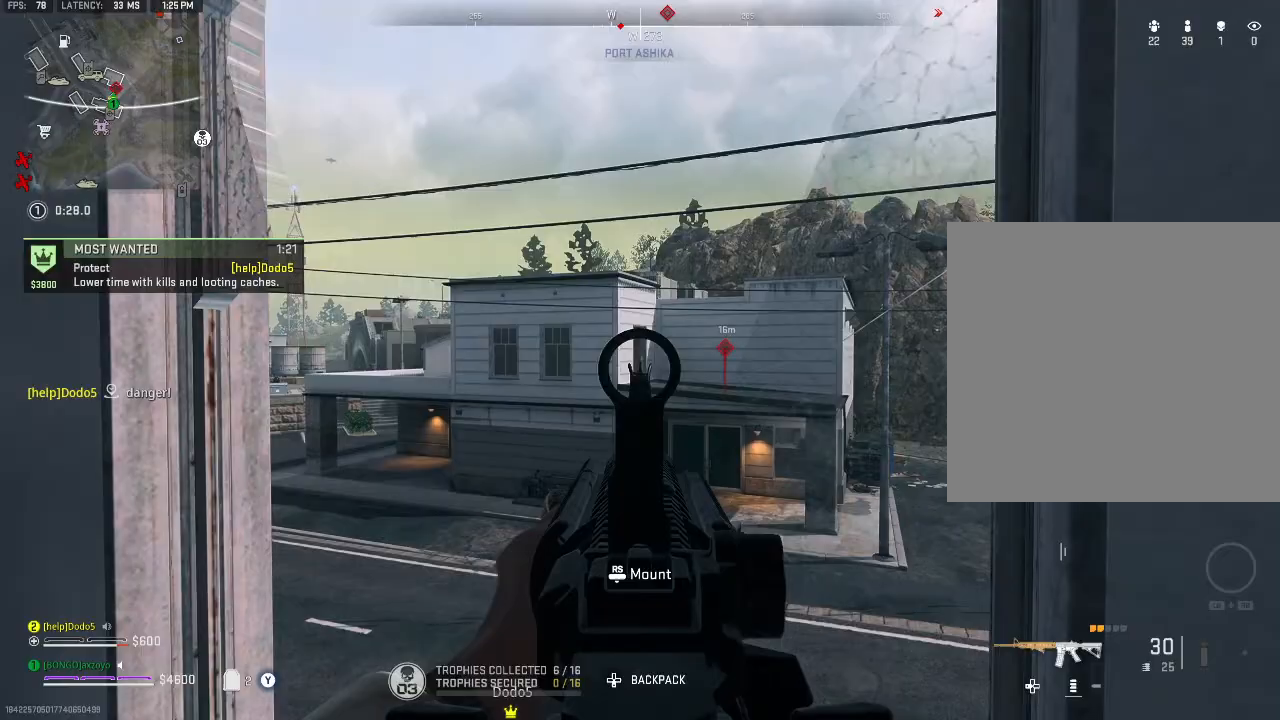
Gameplay with a controller (Xbox layout); each line is a JSON object with the inputs held at the frame after it. "events" lists button and stick changes between this image and that frame as [ms after this image, input, new state], when the widget could be followed in between.
{"buttons": ["Y"], "left_stick": "up-left", "right_stick": "center", "events": [[33, "L2", "up"], [33, "left_stick", "down-left"], [33, "right_stick", "left"], [233, "Y", "down"], [367, "Y", "up"], [400, "left_stick", "up-left"], [400, "right_stick", "center"], [467, "Y", "down"]]}
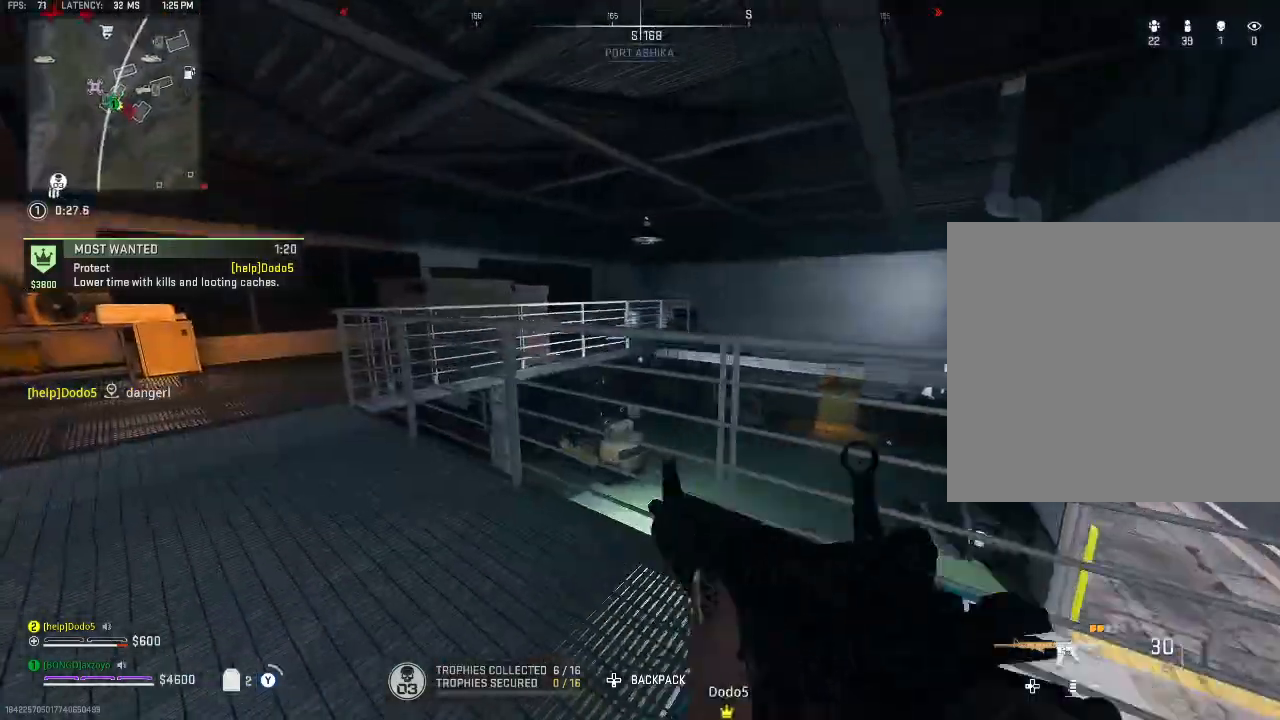
{"buttons": [], "left_stick": "up-right", "right_stick": "left", "events": [[33, "Y", "up"], [33, "left_stick", "up"], [33, "right_stick", "left"], [400, "left_stick", "up-right"]]}
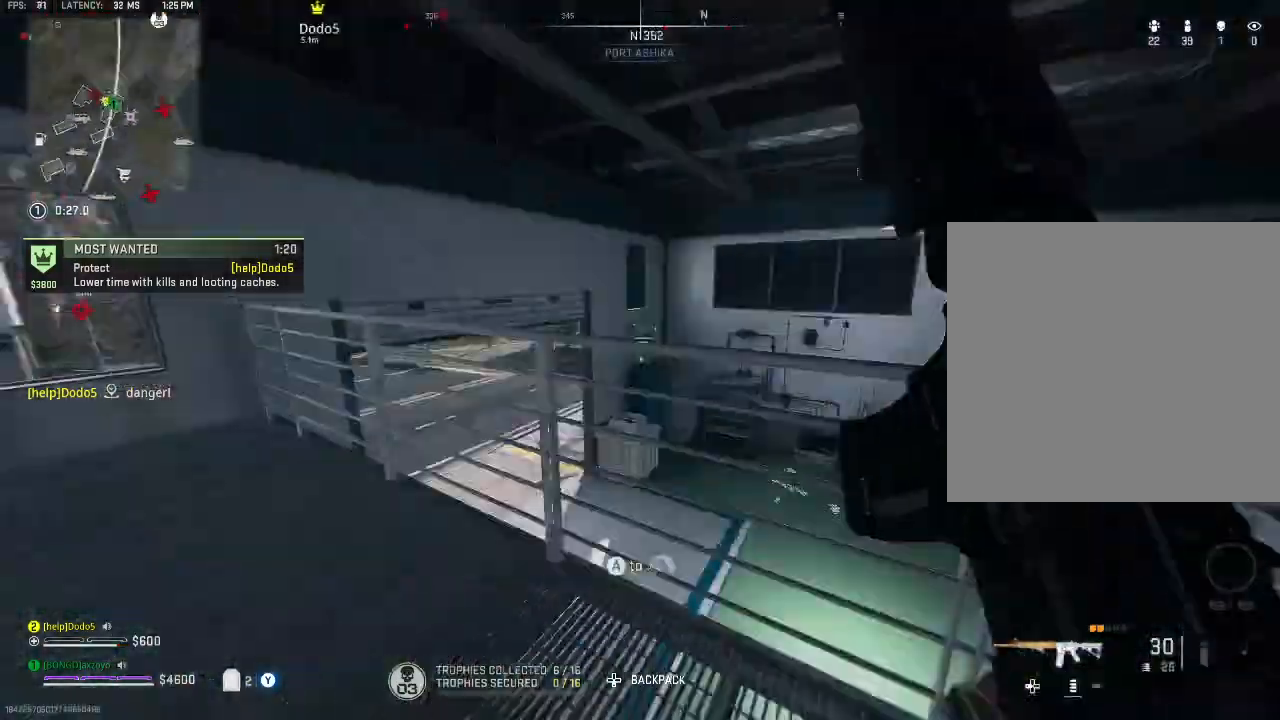
{"buttons": [], "left_stick": "down-right", "right_stick": "center", "events": [[67, "left_stick", "right"], [133, "right_stick", "center"], [200, "right_stick", "left"], [233, "left_stick", "down-right"], [367, "right_stick", "center"]]}
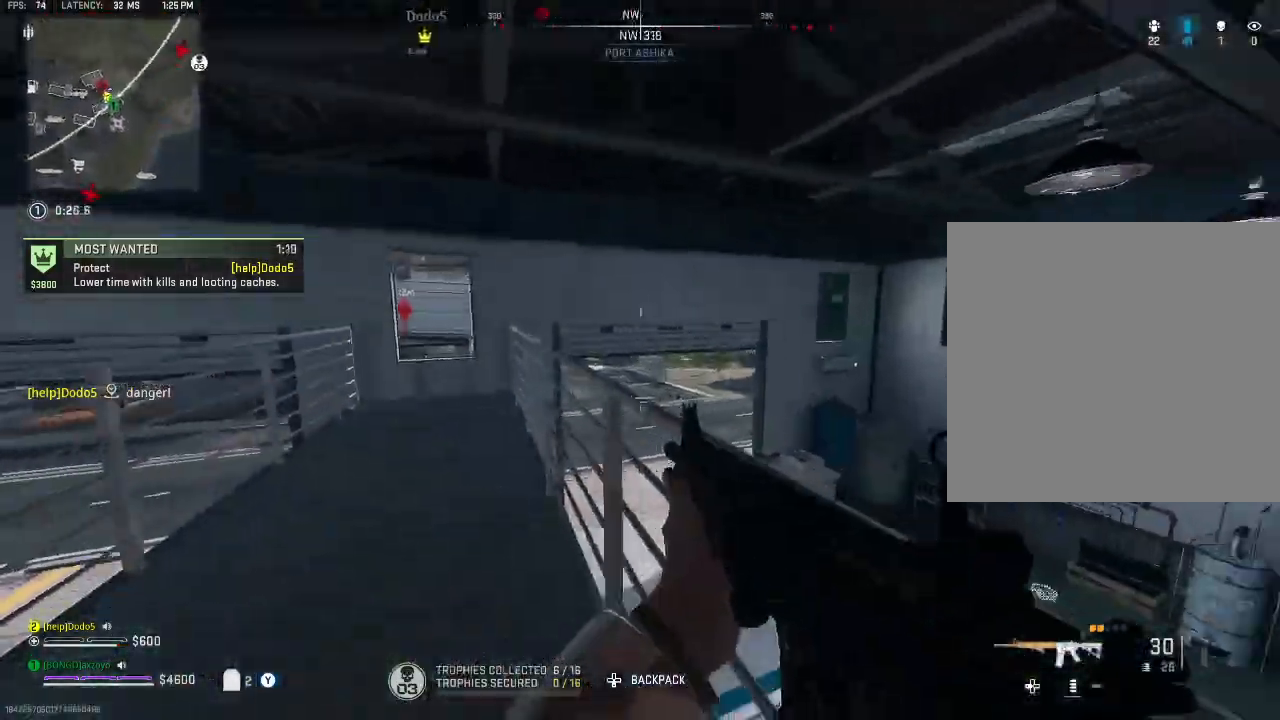
{"buttons": [], "left_stick": "up-right", "right_stick": "center", "events": [[67, "right_stick", "right"], [267, "right_stick", "center"], [333, "Y", "down"], [333, "left_stick", "up-right"], [400, "Y", "up"]]}
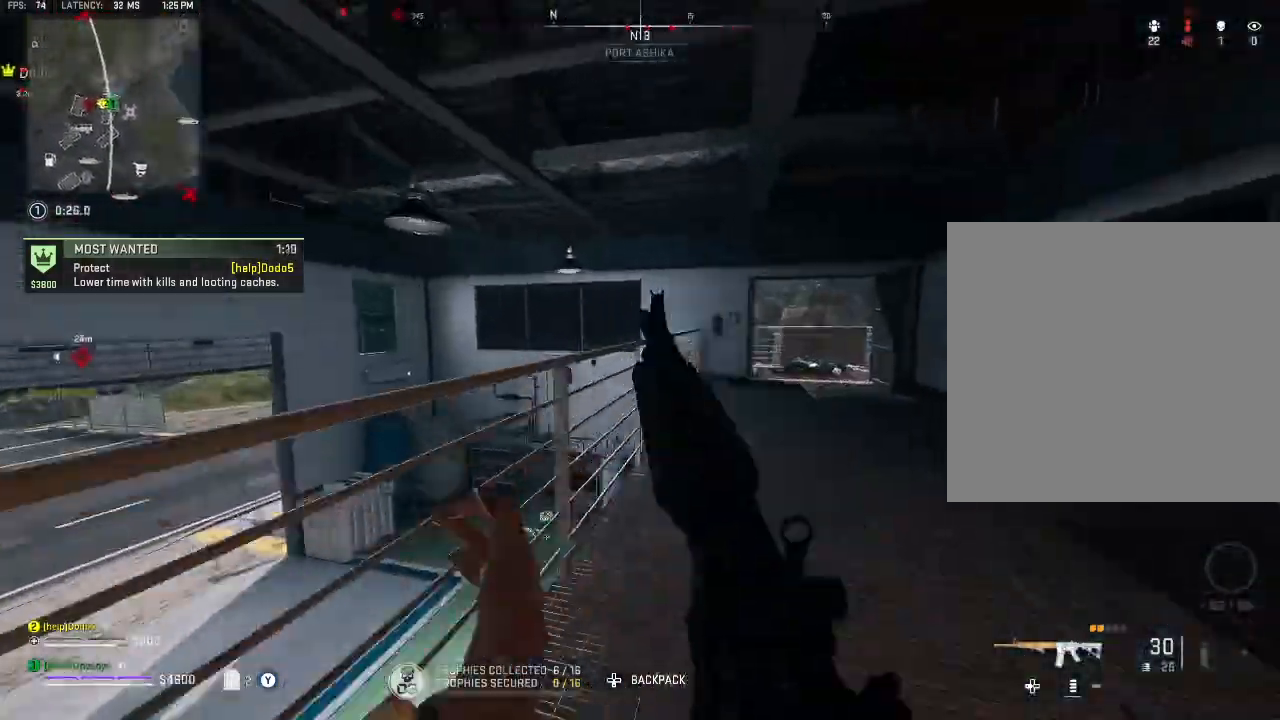
{"buttons": ["Y"], "left_stick": "up-right", "right_stick": "center", "events": [[133, "right_stick", "right"], [233, "right_stick", "center"], [467, "Y", "down"]]}
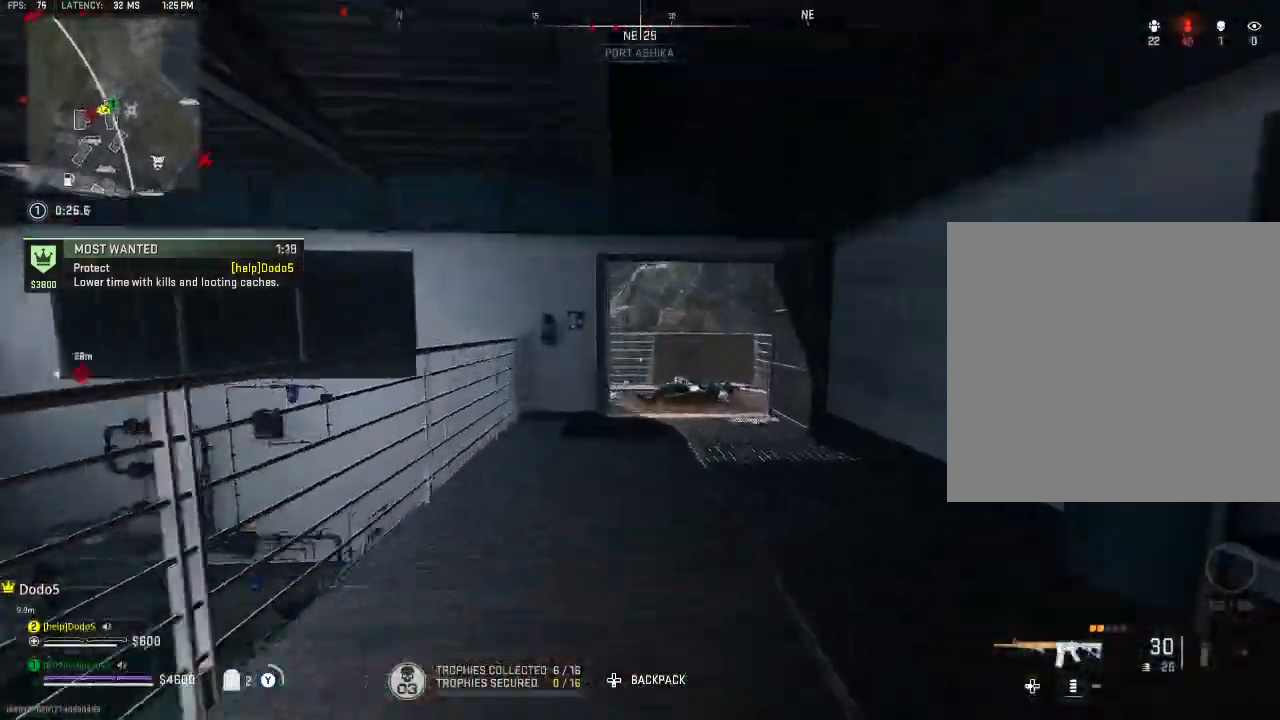
{"buttons": [], "left_stick": "up-left", "right_stick": "center", "events": [[33, "Y", "up"], [100, "left_stick", "up"], [467, "left_stick", "up-left"]]}
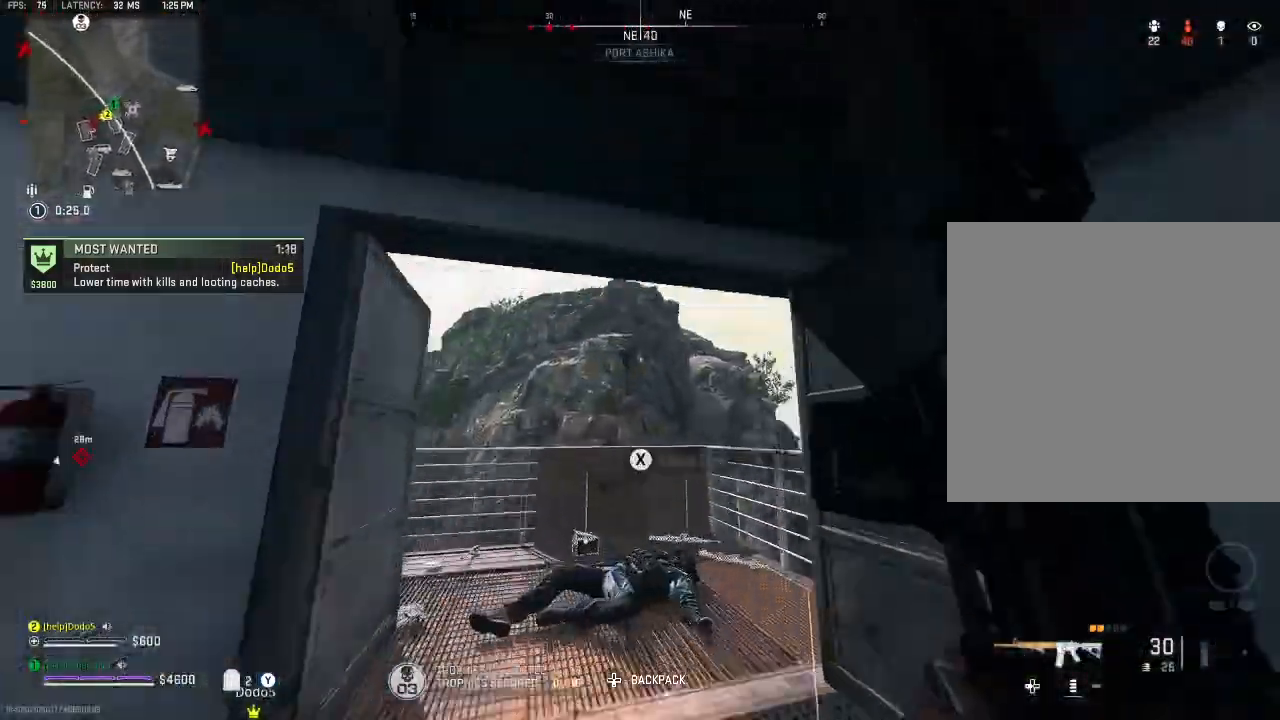
{"buttons": [], "left_stick": "right", "right_stick": "down-left", "events": [[300, "left_stick", "center"], [333, "right_stick", "down-left"], [467, "left_stick", "right"]]}
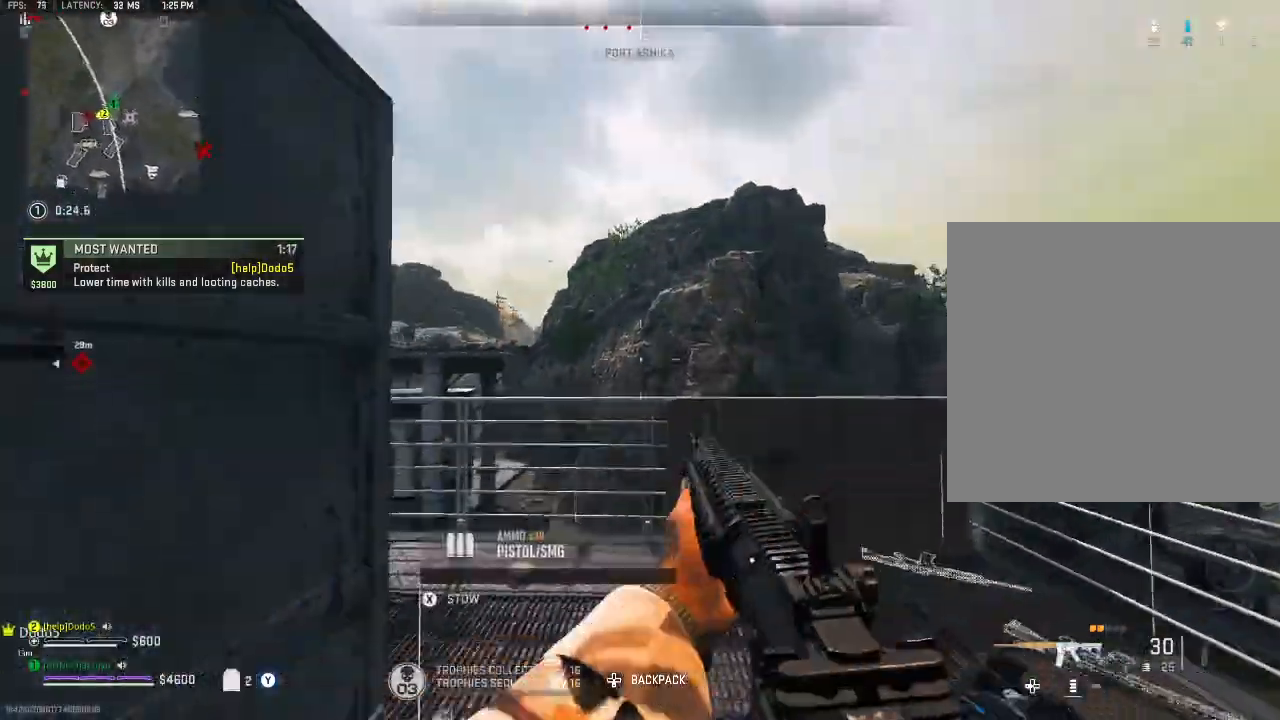
{"buttons": [], "left_stick": "down", "right_stick": "center", "events": [[33, "left_stick", "down-right"], [100, "Y", "down"], [100, "right_stick", "right"], [133, "left_stick", "down"], [167, "Y", "up"], [267, "right_stick", "down-right"], [467, "right_stick", "center"]]}
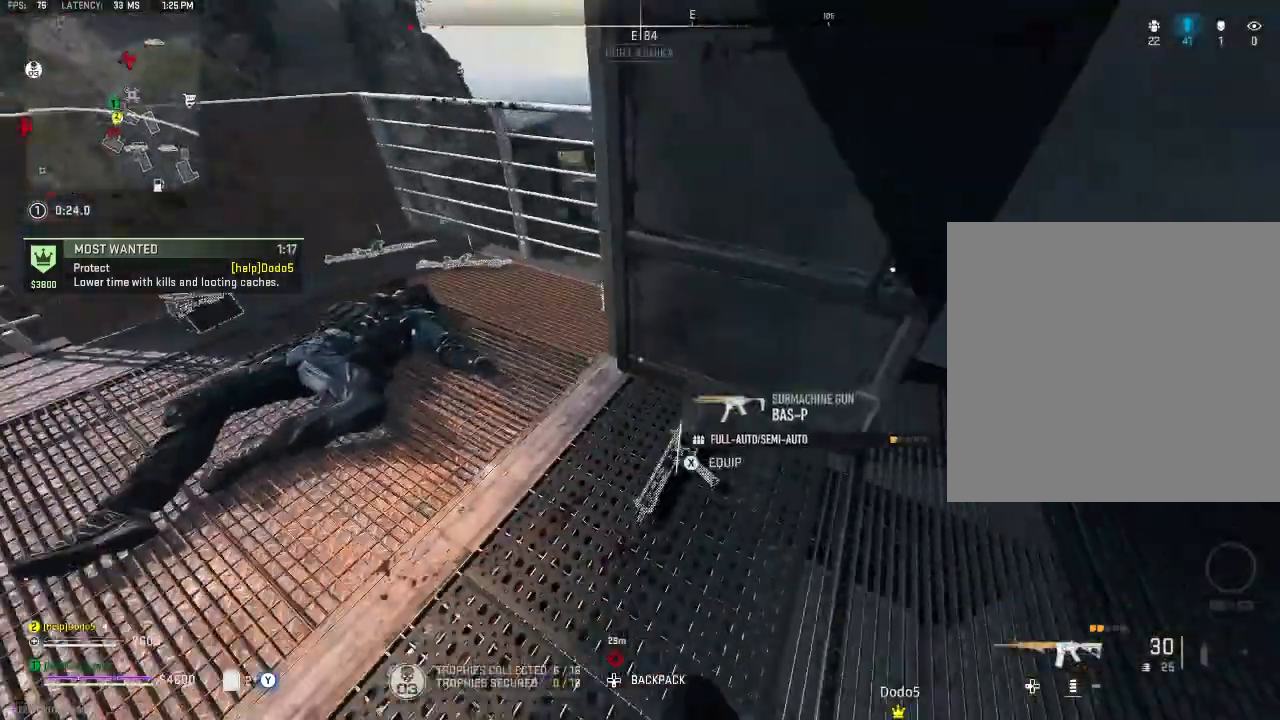
{"buttons": [], "left_stick": "center", "right_stick": "center", "events": [[100, "left_stick", "center"]]}
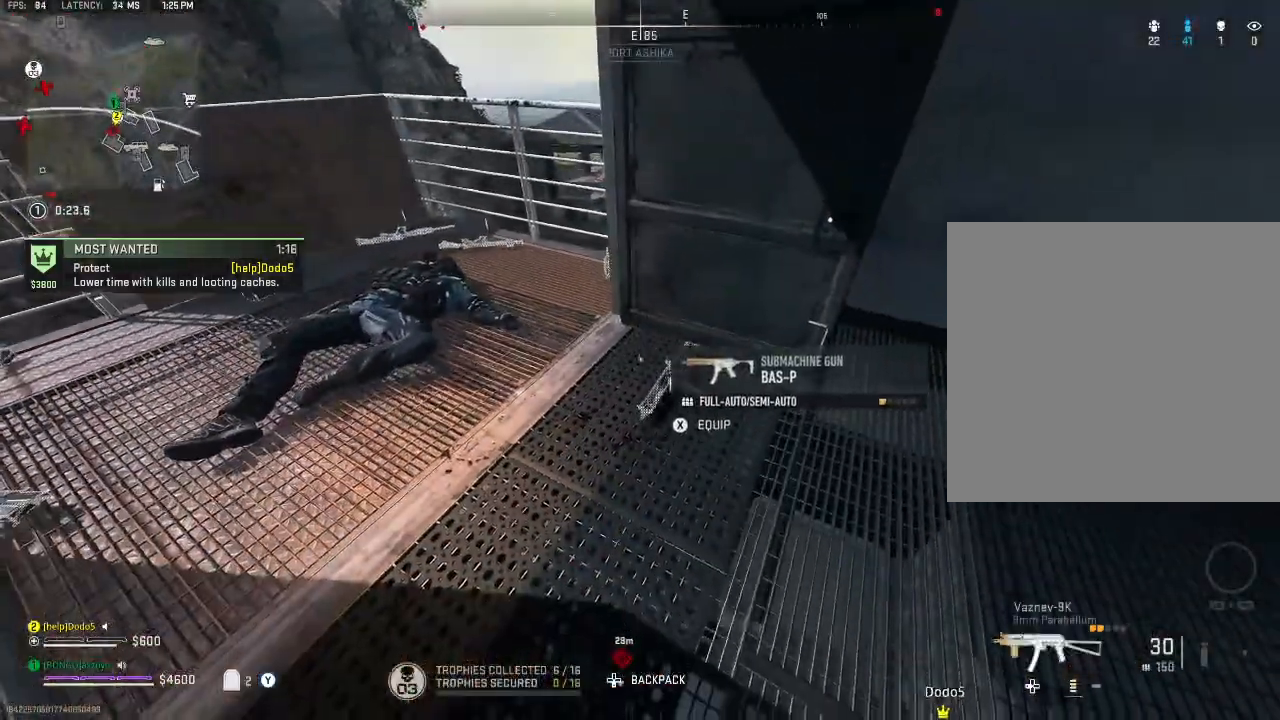
{"buttons": [], "left_stick": "up-left", "right_stick": "up-left", "events": [[100, "X", "down"], [233, "X", "up"], [233, "left_stick", "up-left"], [367, "Y", "down"], [367, "right_stick", "up-left"], [400, "Y", "up"]]}
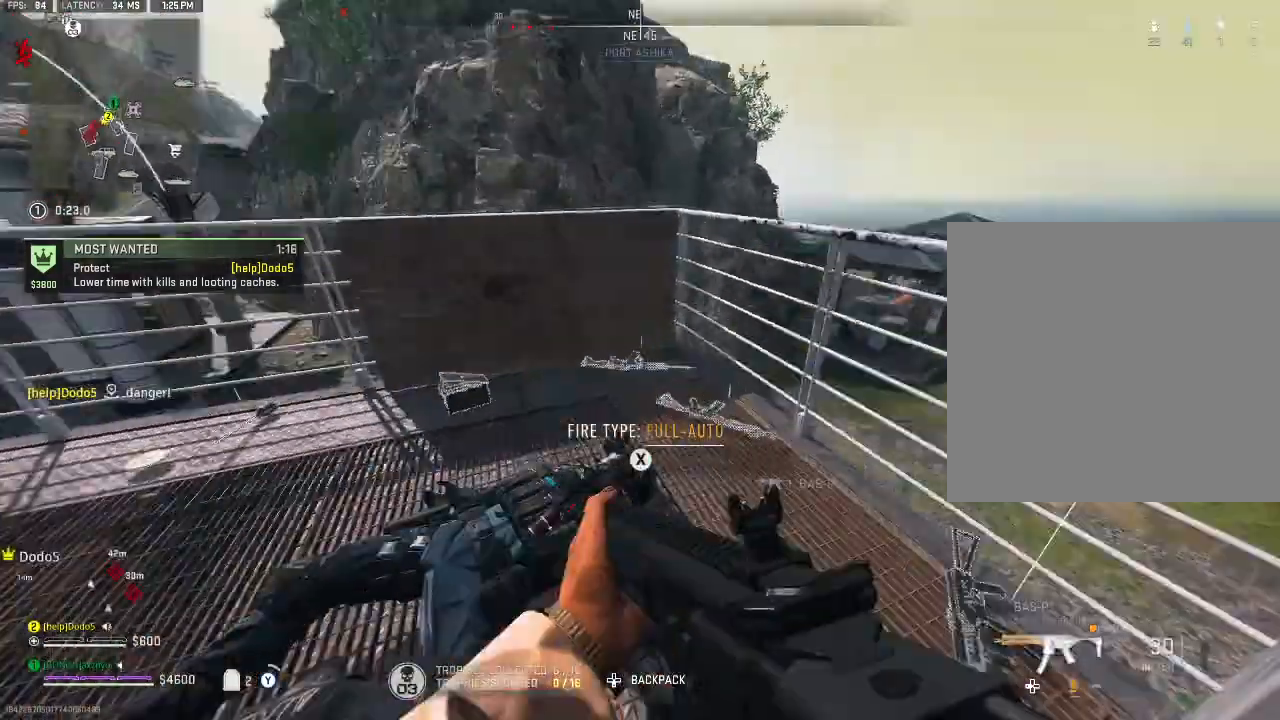
{"buttons": [], "left_stick": "center", "right_stick": "center", "events": [[33, "Y", "down"], [67, "Y", "up"], [67, "left_stick", "left"], [267, "left_stick", "center"], [300, "right_stick", "center"]]}
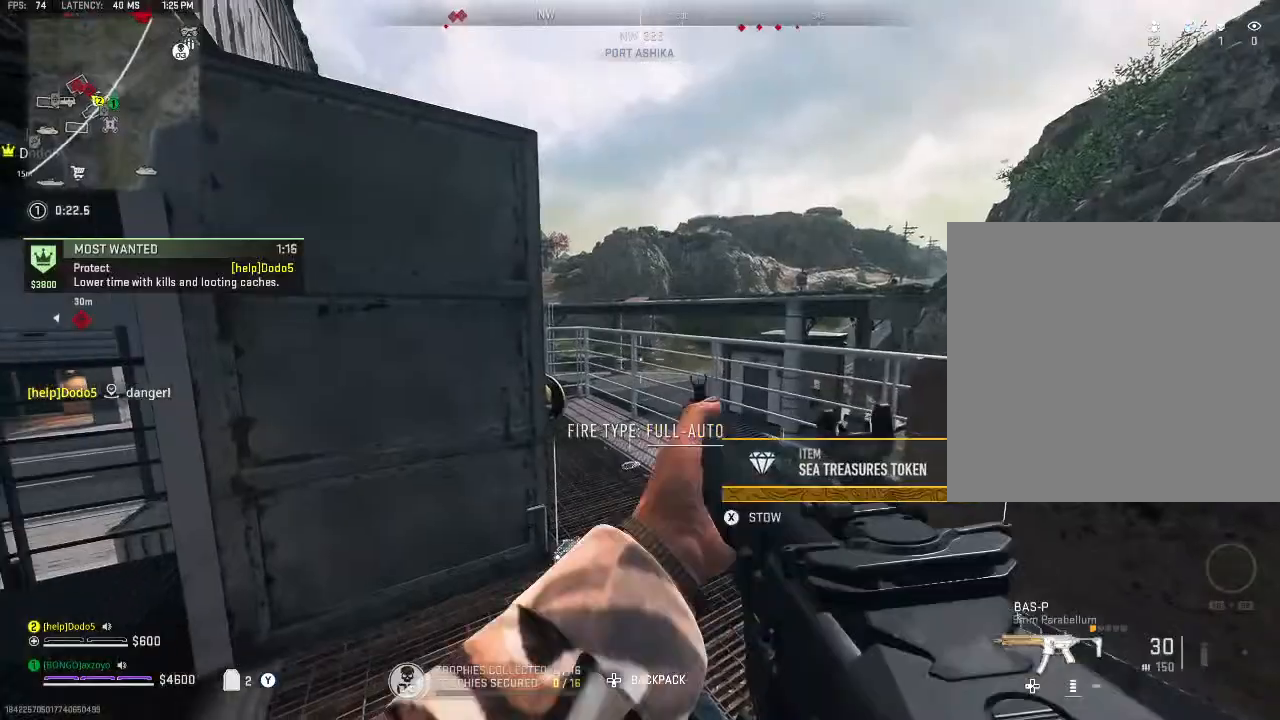
{"buttons": [], "left_stick": "up", "right_stick": "up-left", "events": [[100, "left_stick", "up"], [300, "right_stick", "left"], [433, "Y", "down"], [467, "Y", "up"], [467, "right_stick", "up-left"]]}
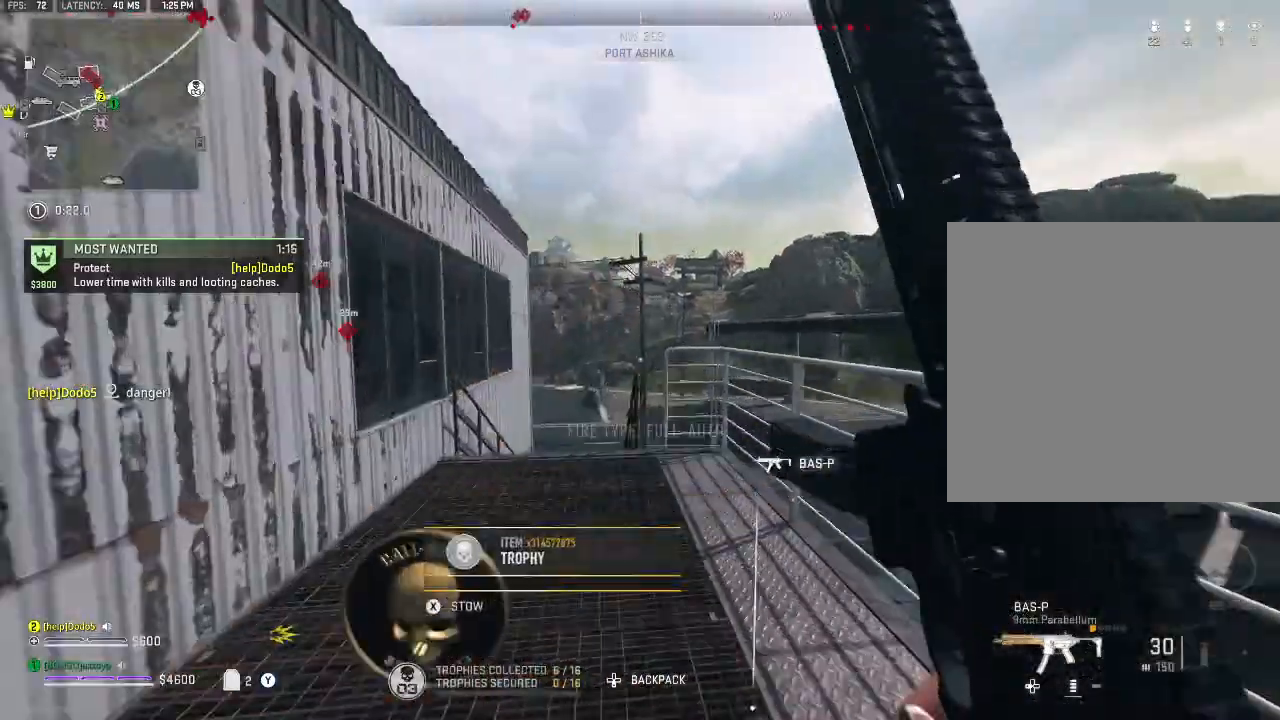
{"buttons": [], "left_stick": "down-left", "right_stick": "center", "events": [[67, "right_stick", "center"], [133, "left_stick", "center"], [233, "left_stick", "up"], [367, "left_stick", "down-left"]]}
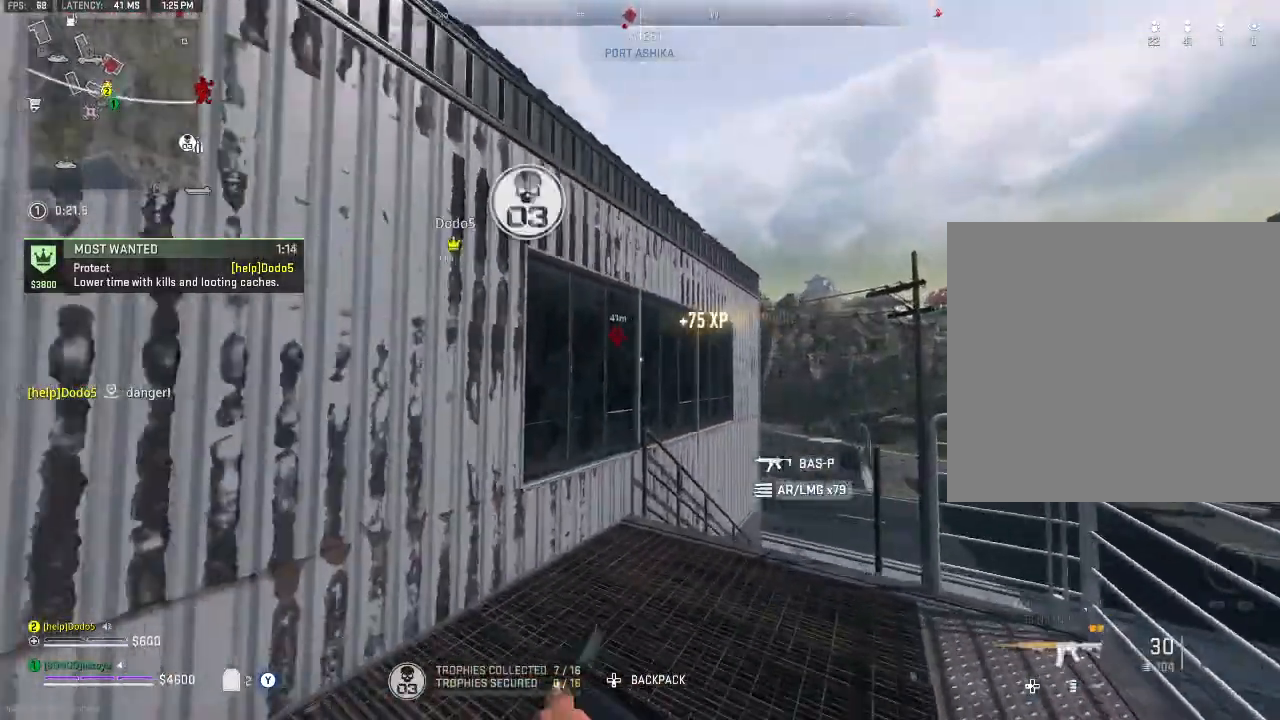
{"buttons": ["Y"], "left_stick": "up-left", "right_stick": "center", "events": [[133, "right_stick", "left"], [233, "right_stick", "center"], [300, "left_stick", "left"], [333, "Y", "down"], [367, "Y", "up"], [400, "left_stick", "up-left"], [467, "Y", "down"]]}
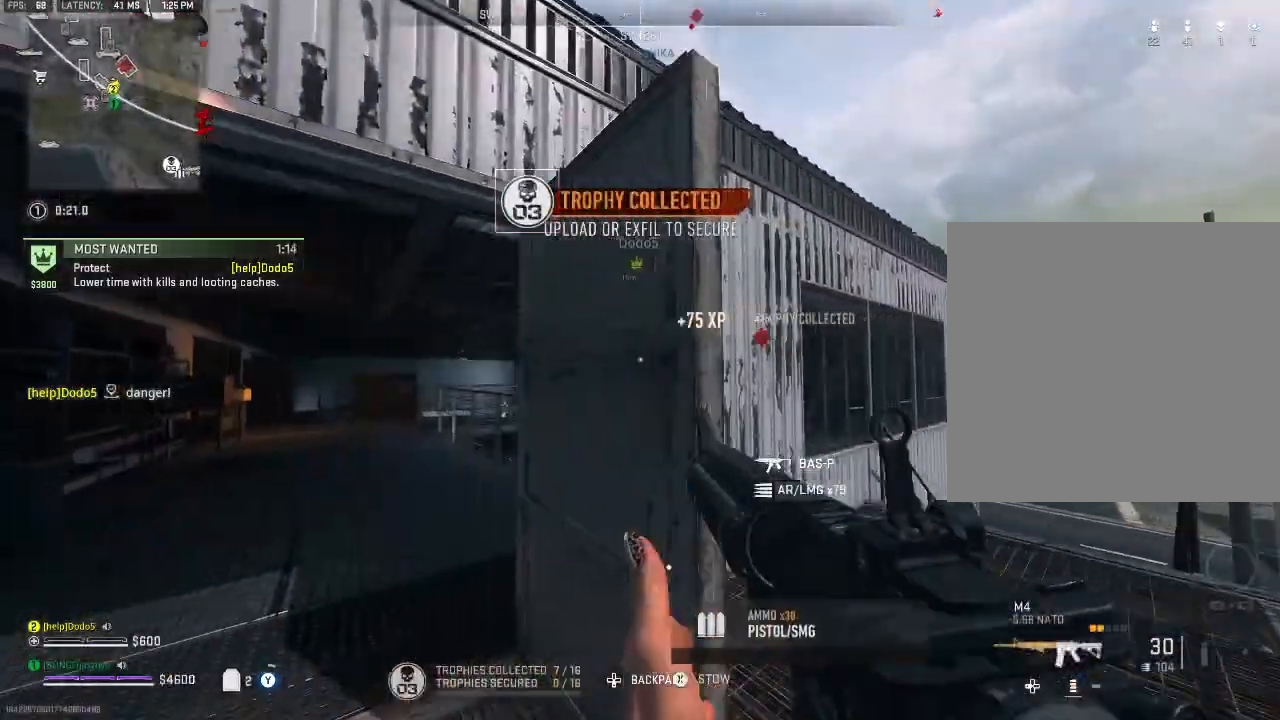
{"buttons": [], "left_stick": "up-left", "right_stick": "center", "events": [[67, "Y", "up"]]}
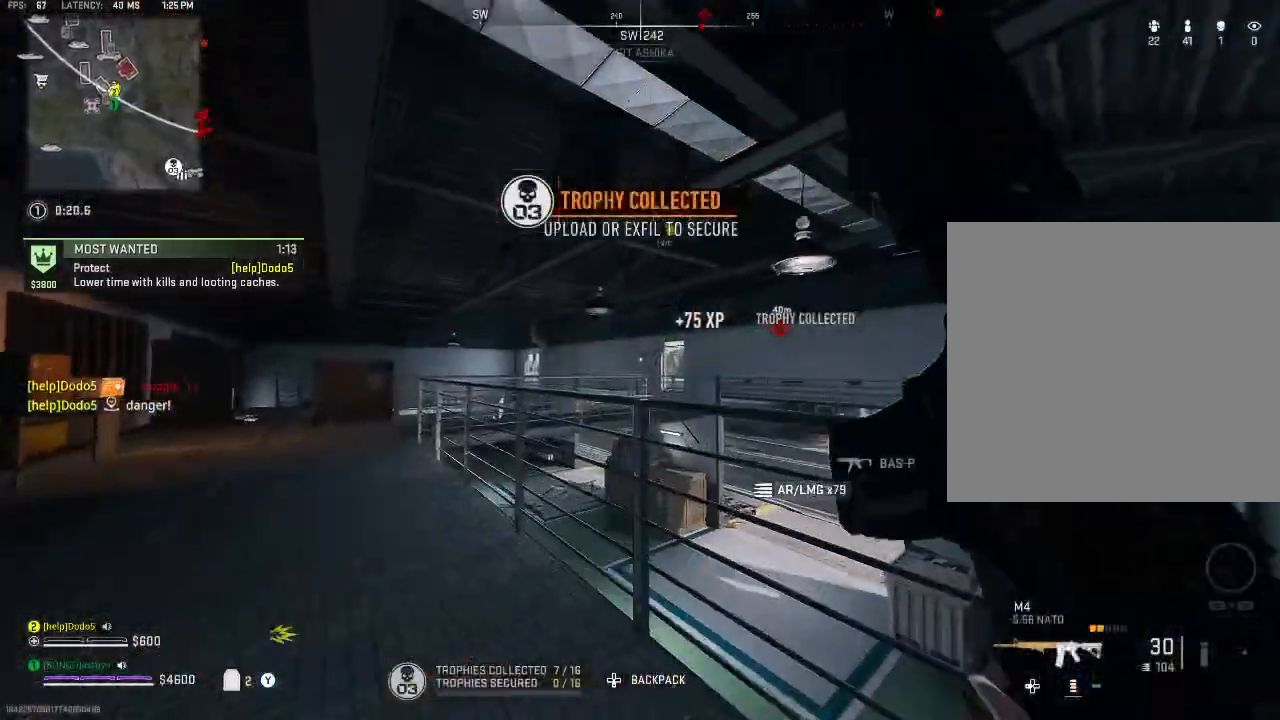
{"buttons": [], "left_stick": "up-left", "right_stick": "center", "events": []}
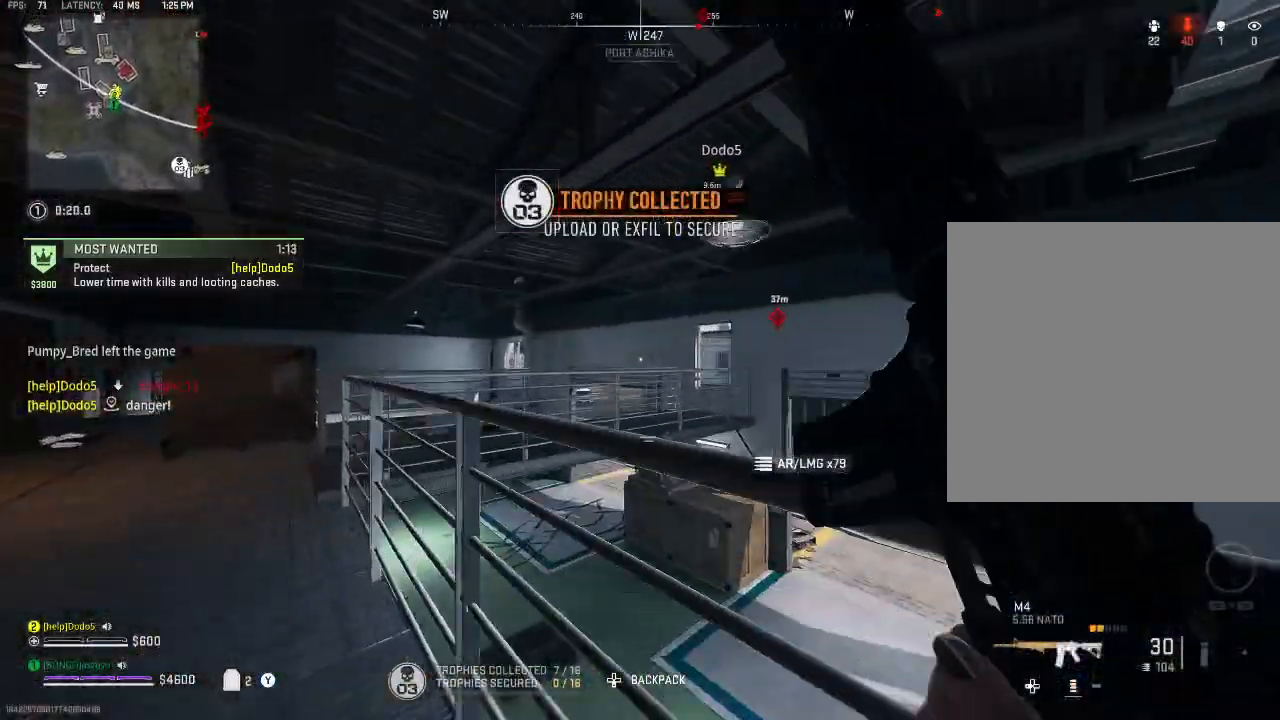
{"buttons": [], "left_stick": "up-left", "right_stick": "center", "events": []}
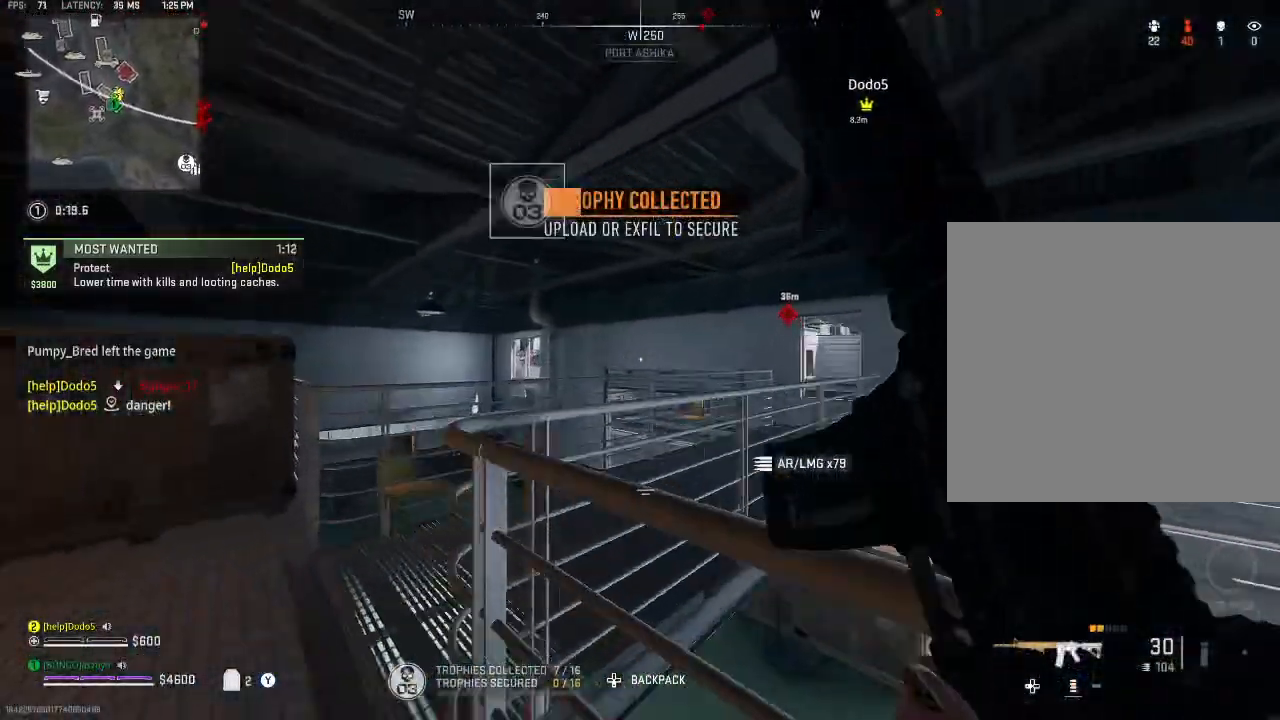
{"buttons": [], "left_stick": "up-right", "right_stick": "center", "events": [[233, "left_stick", "up"], [433, "left_stick", "up-right"]]}
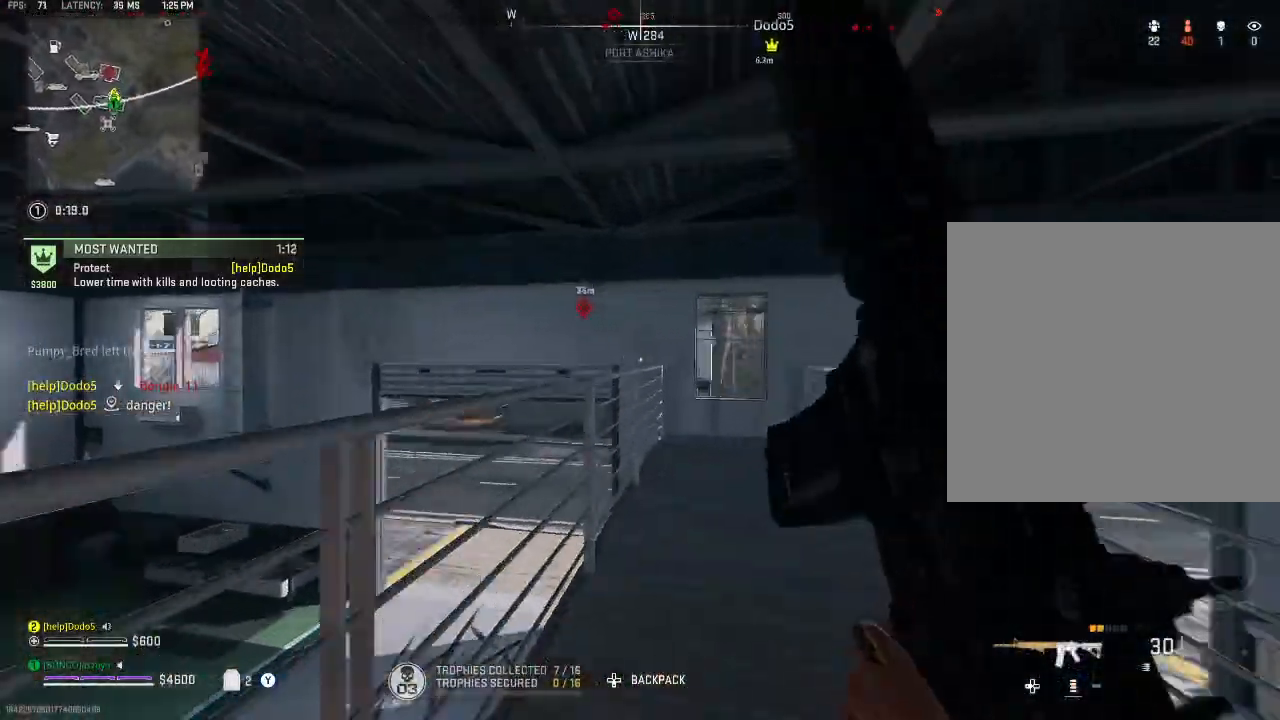
{"buttons": [], "left_stick": "up-right", "right_stick": "center"}
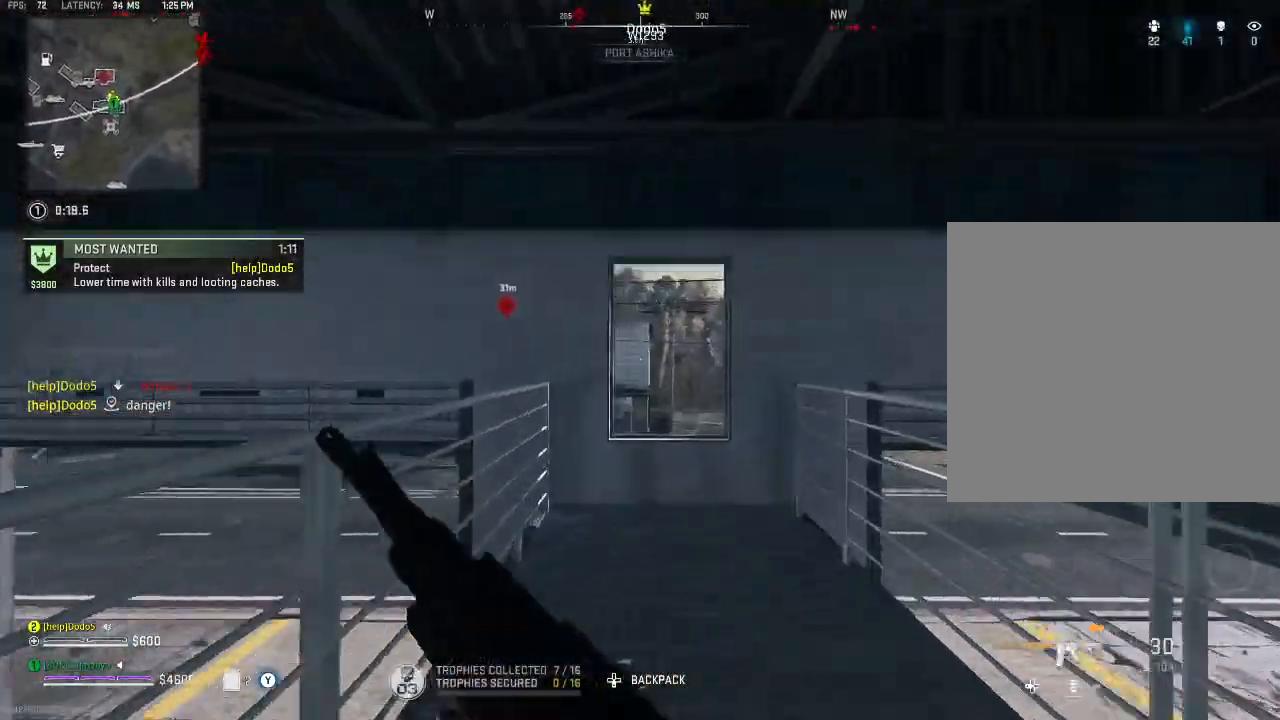
{"buttons": [], "left_stick": "up", "right_stick": "center", "events": [[200, "left_stick", "up"]]}
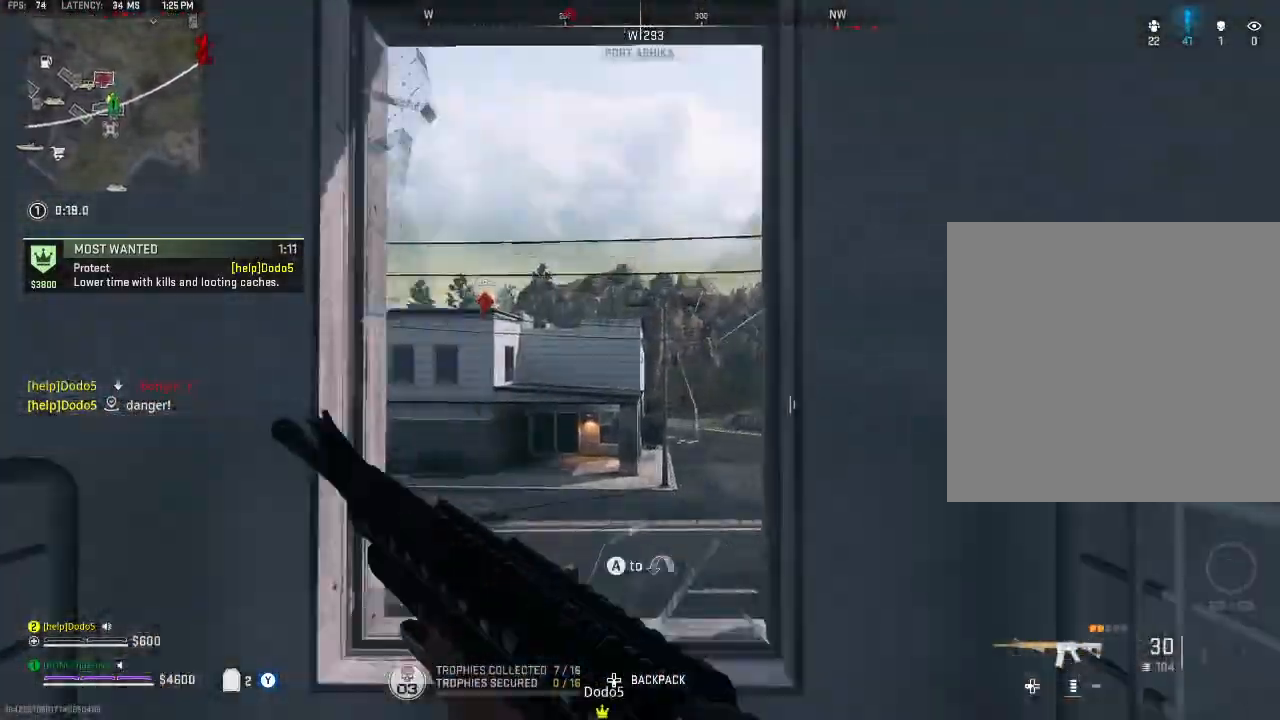
{"buttons": [], "left_stick": "up", "right_stick": "center", "events": [[33, "A", "down"], [167, "A", "up"]]}
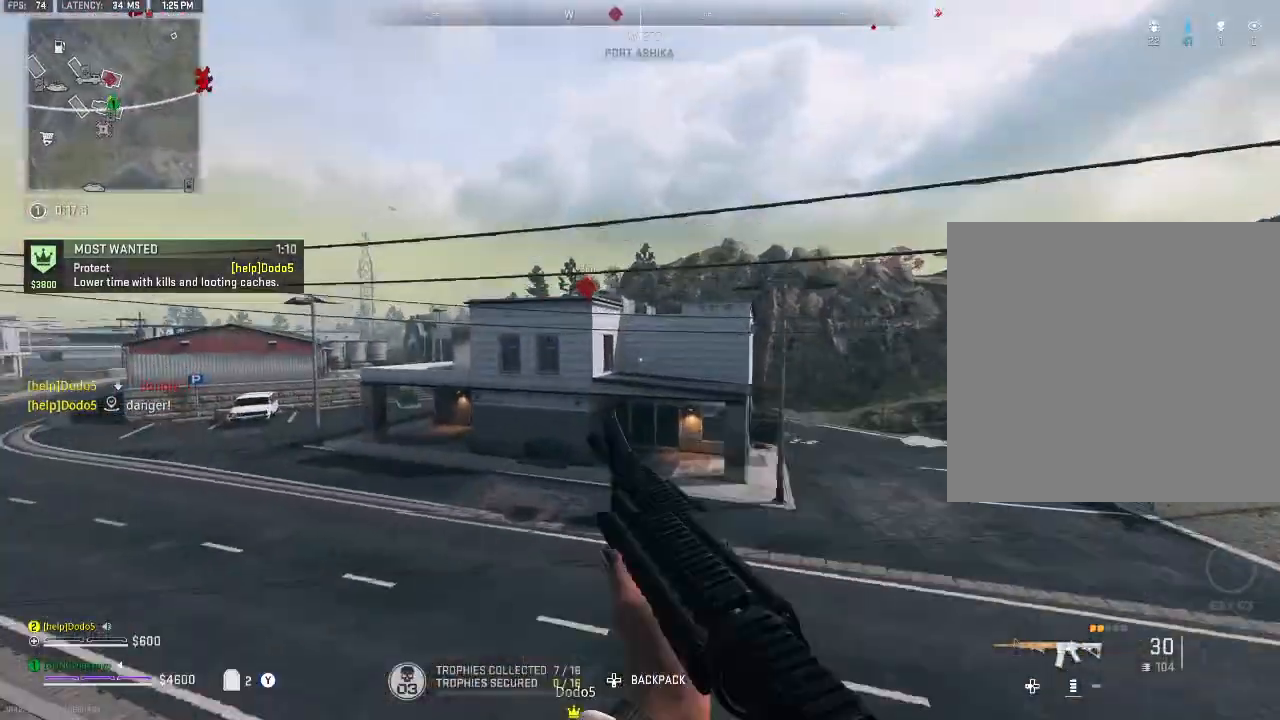
{"buttons": [], "left_stick": "up", "right_stick": "center", "events": [[167, "Y", "down"], [233, "Y", "up"]]}
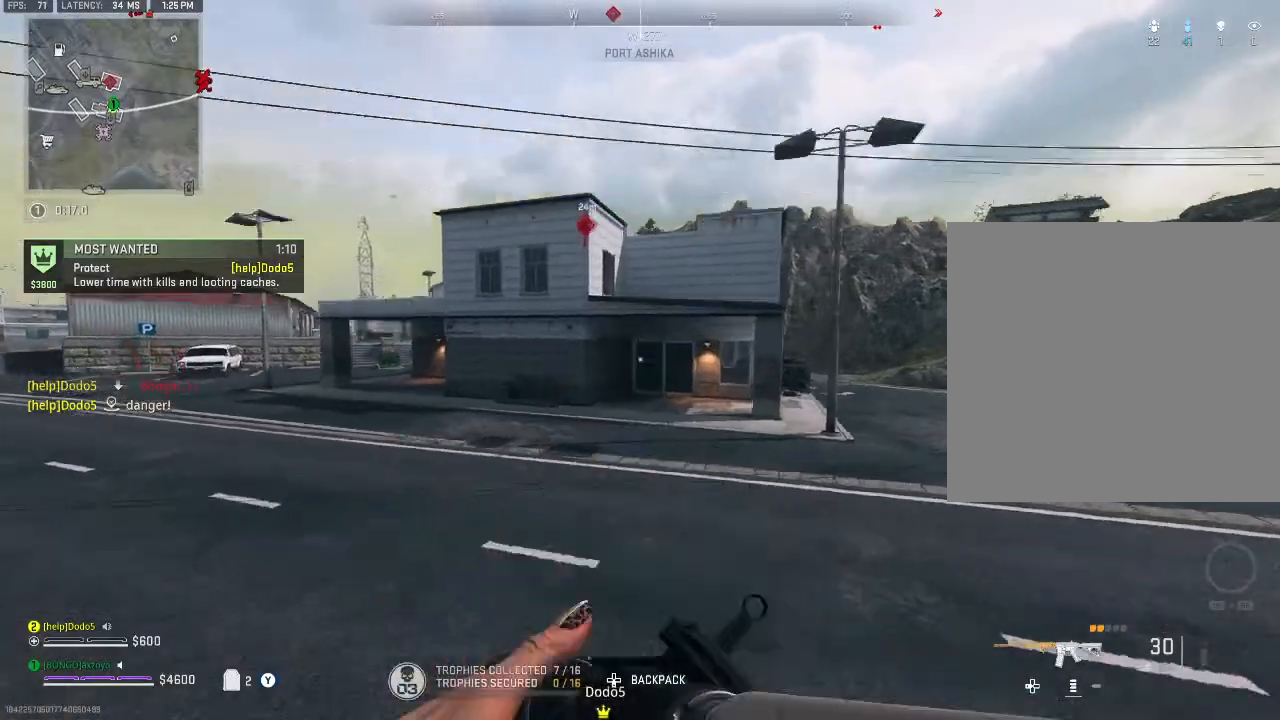
{"buttons": [], "left_stick": "up", "right_stick": "center", "events": []}
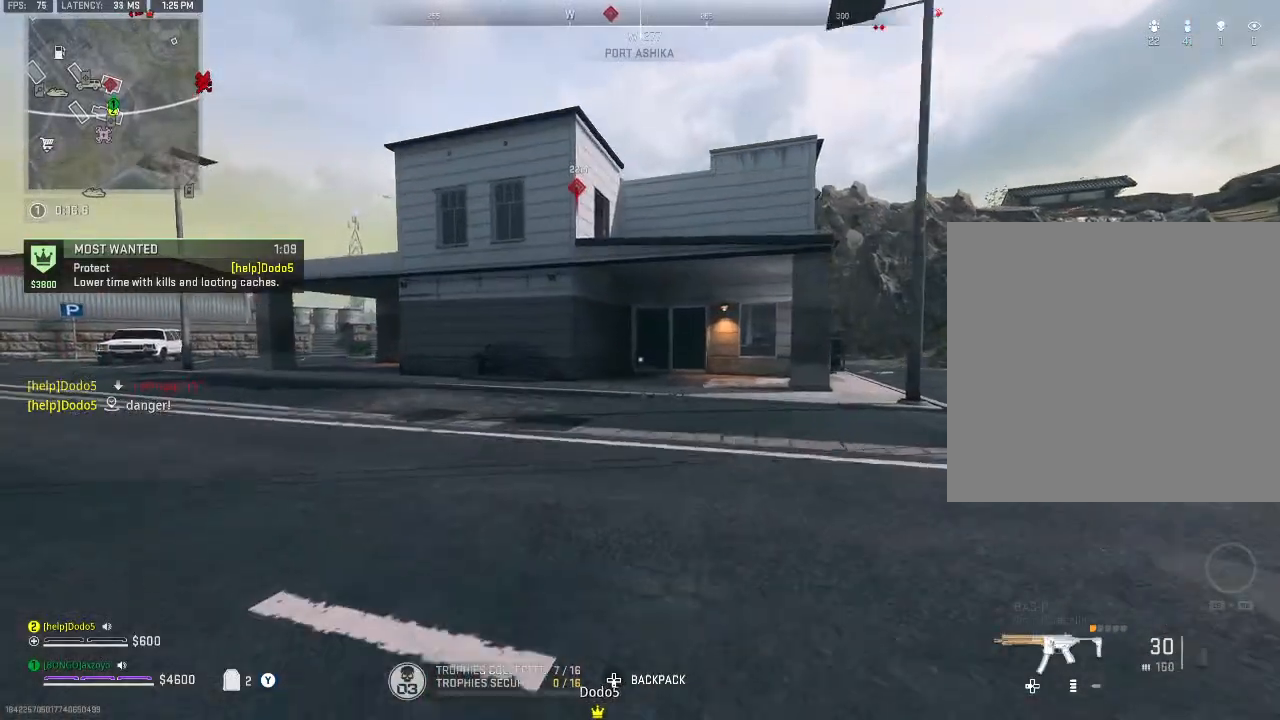
{"buttons": [], "left_stick": "up", "right_stick": "center", "events": [[267, "Y", "down"], [333, "Y", "up"], [400, "Y", "down"], [500, "Y", "up"]]}
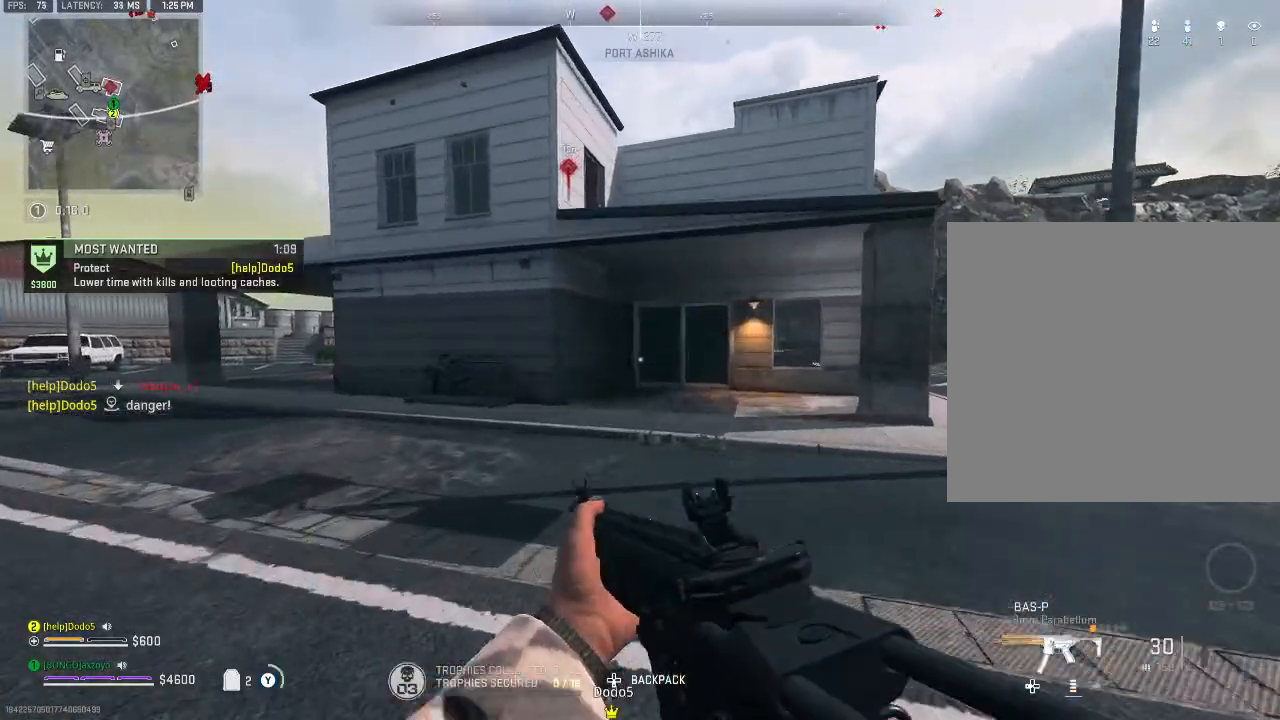
{"buttons": [], "left_stick": "up", "right_stick": "center", "events": []}
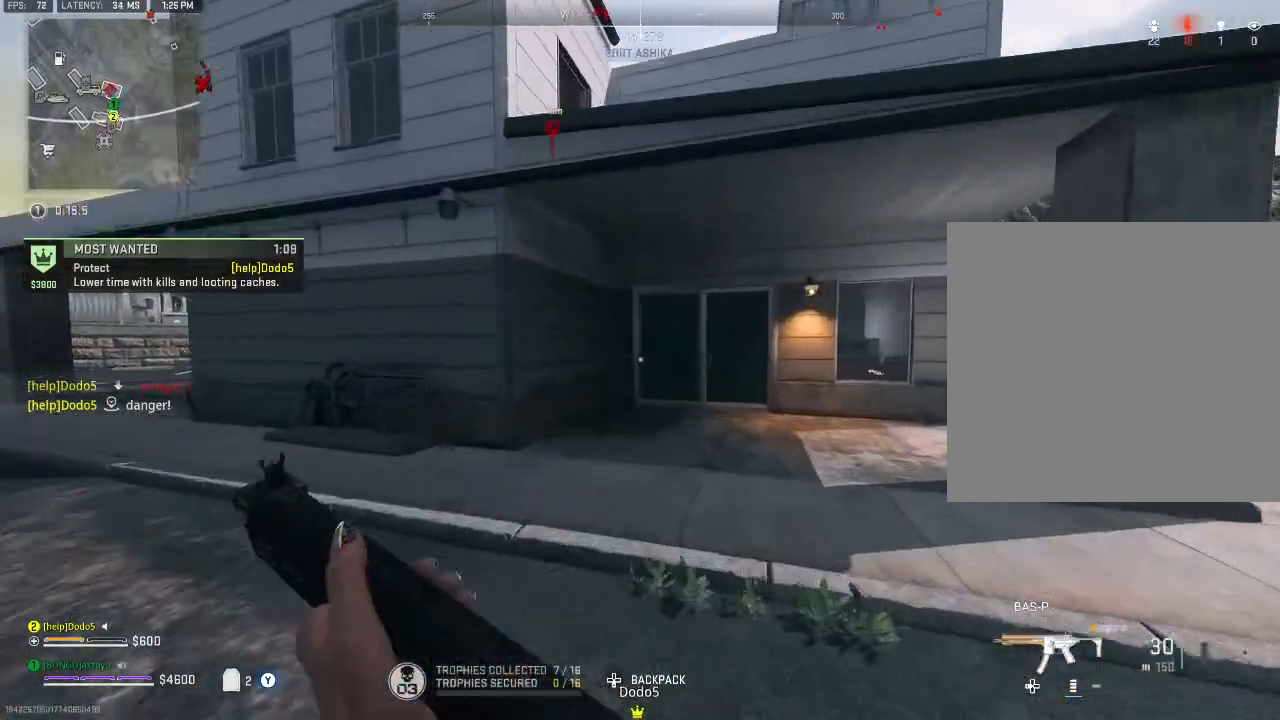
{"buttons": [], "left_stick": "up", "right_stick": "center", "events": []}
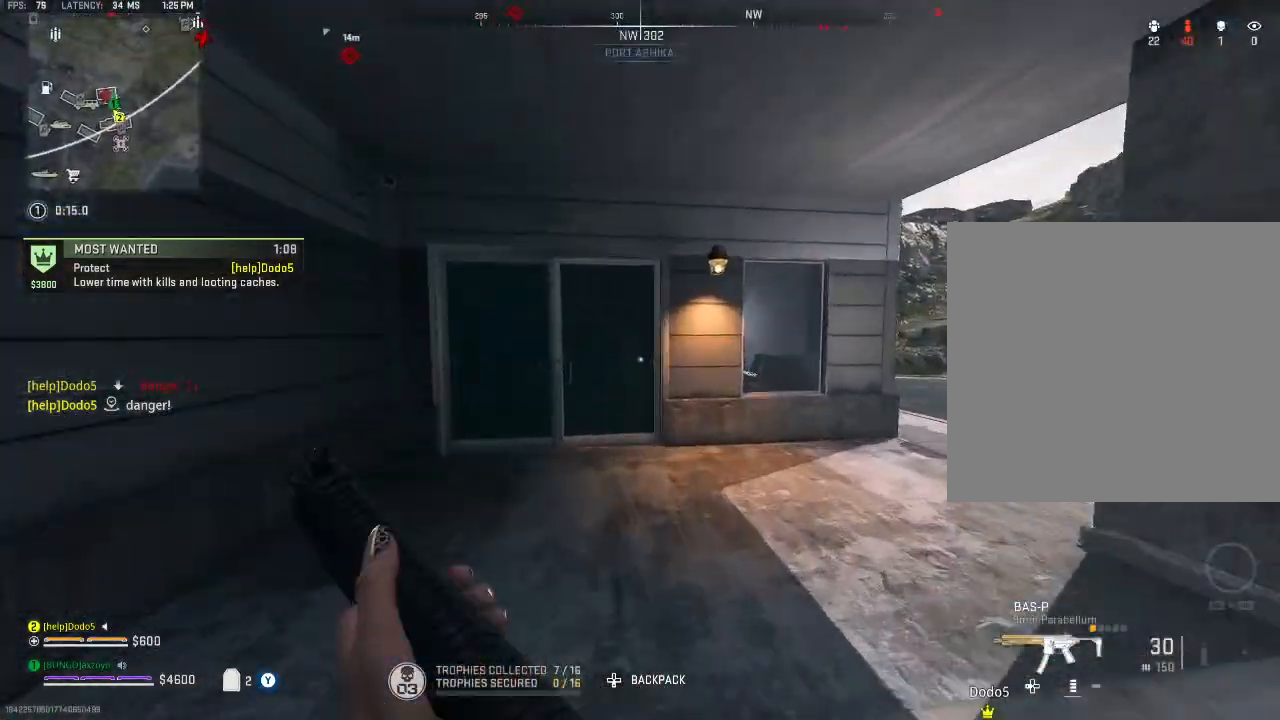
{"buttons": [], "left_stick": "up", "right_stick": "center", "events": []}
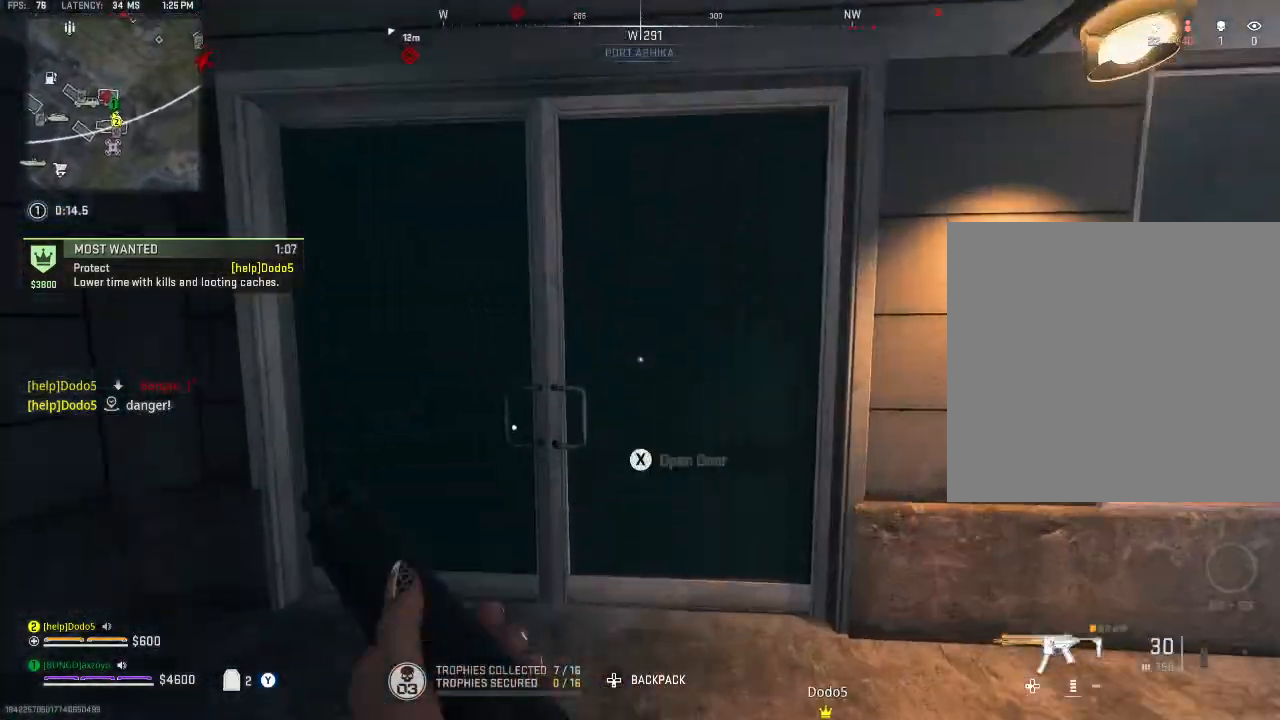
{"buttons": [], "left_stick": "up", "right_stick": "center", "events": []}
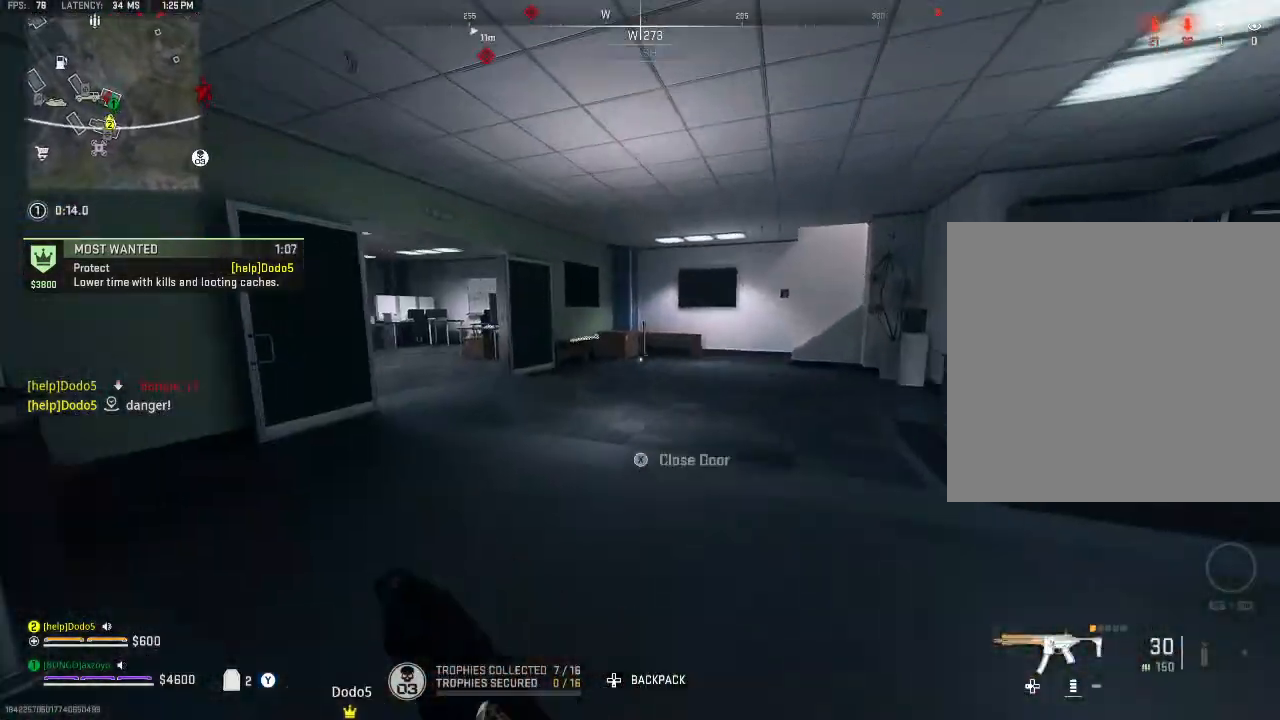
{"buttons": [], "left_stick": "up", "right_stick": "center", "events": []}
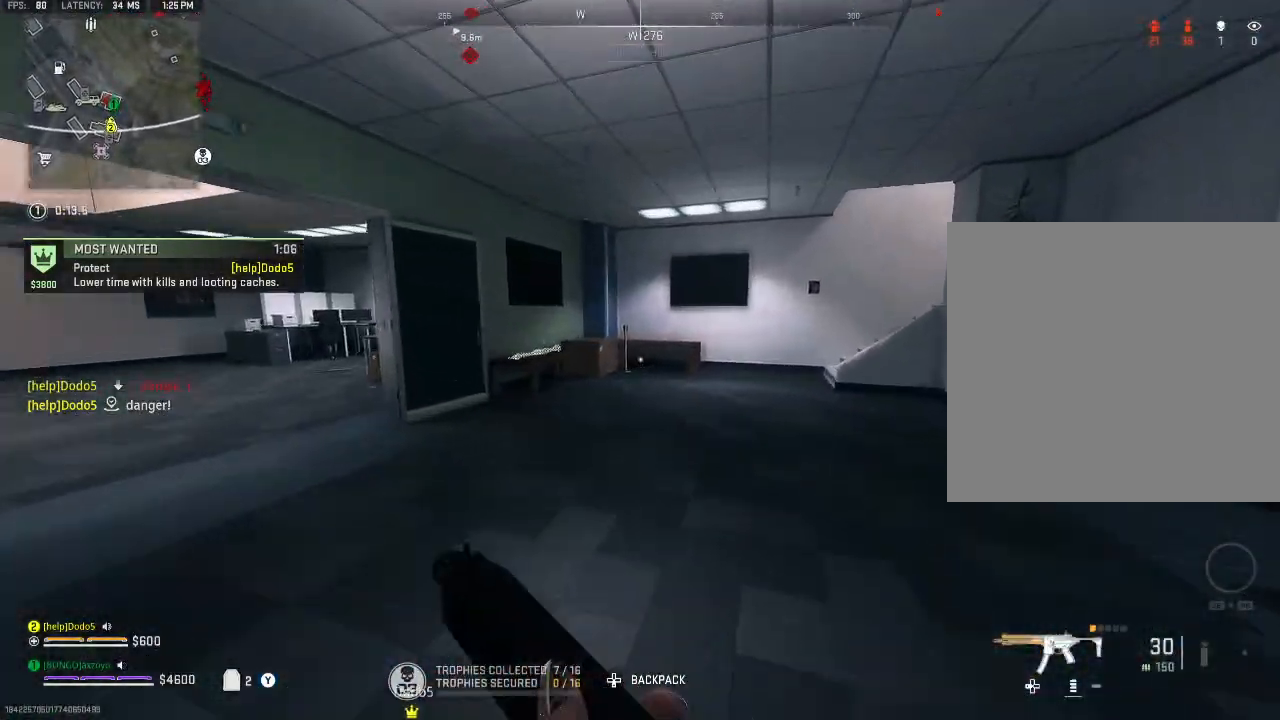
{"buttons": [], "left_stick": "up", "right_stick": "center", "events": []}
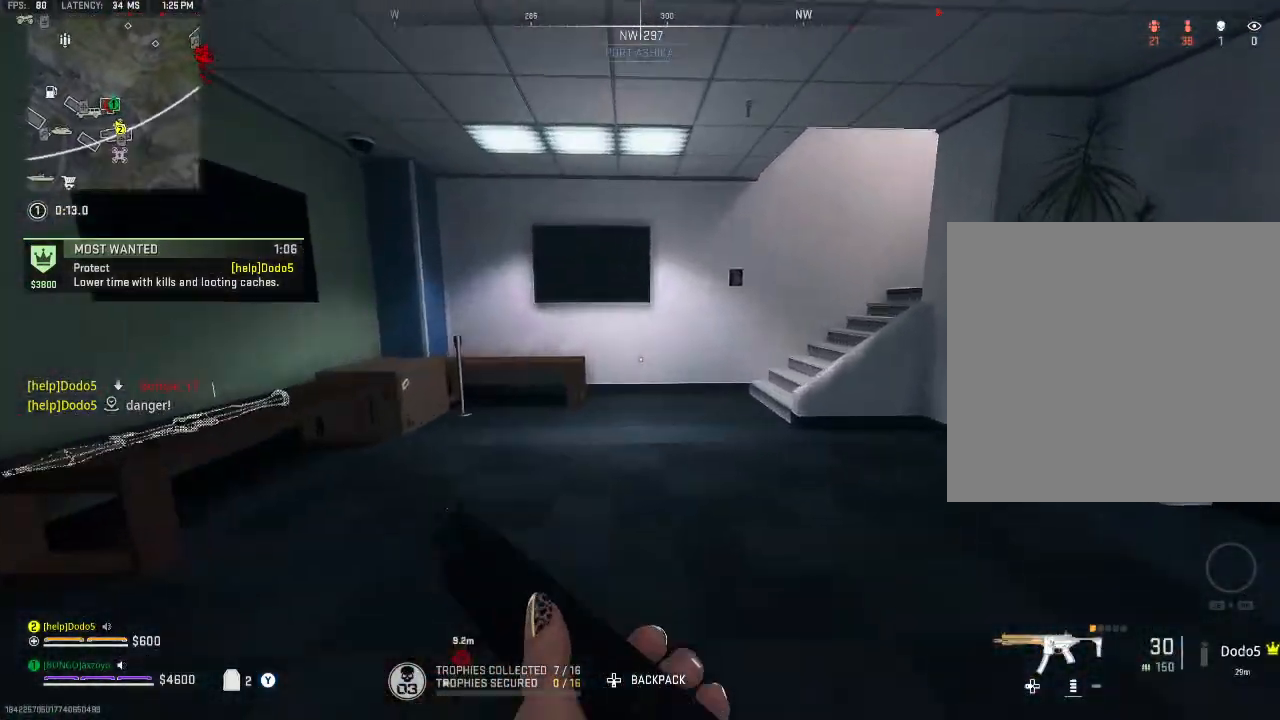
{"buttons": [], "left_stick": "up", "right_stick": "right", "events": [[467, "right_stick", "right"]]}